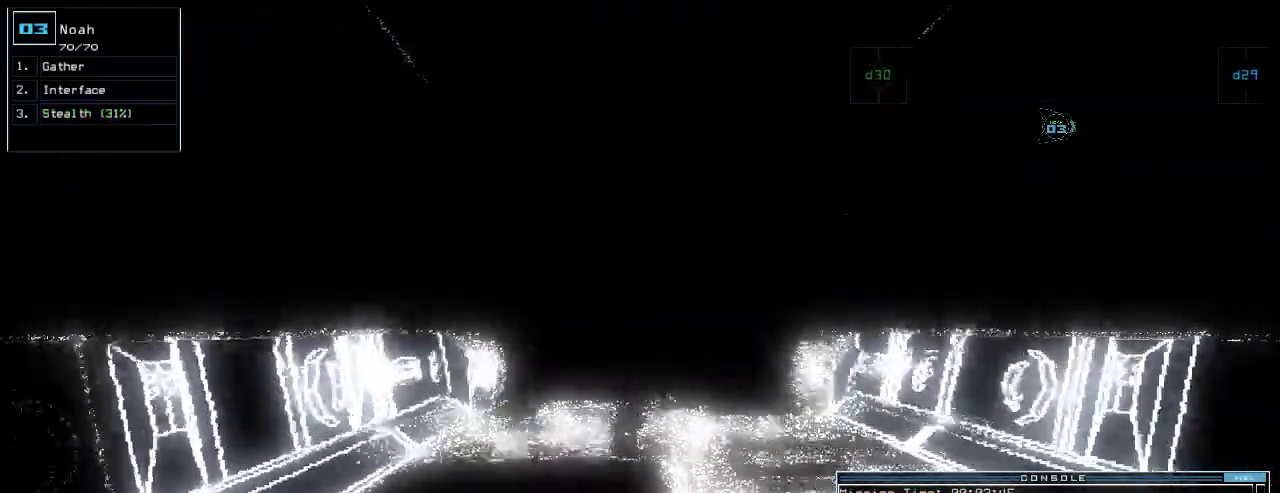
Gameplay with keyboard; each line is a JSON object with the keys held at the frame after it. "events" lists presses ("down") and releases ("up") of ".", "0", "1", "2", "3", "4", "5", "6", "7", "8", "9", "a", "b", "backspace", "c", "caps_lock", "comma", "ctrl_l", "ctrl_r", "d", "down", "e", "equals", "escape", "f", "f5", "g", "h", "i", "j", "k", "l", "left", "m", "minus", "n", "o", "p", "q", "quote", "r", "return", "right", "s", "semicolon", "shift_l", "shift_r", "space", "t", "tab", "tilde", "u", "up", "v", "w", "x", "y" and "z" between this image and that frame as [ms after this image, input, new state], when the widget could be followed in between. No other keys are recorded. Mouse input is not recorded.
{"keys": ["up"], "events": []}
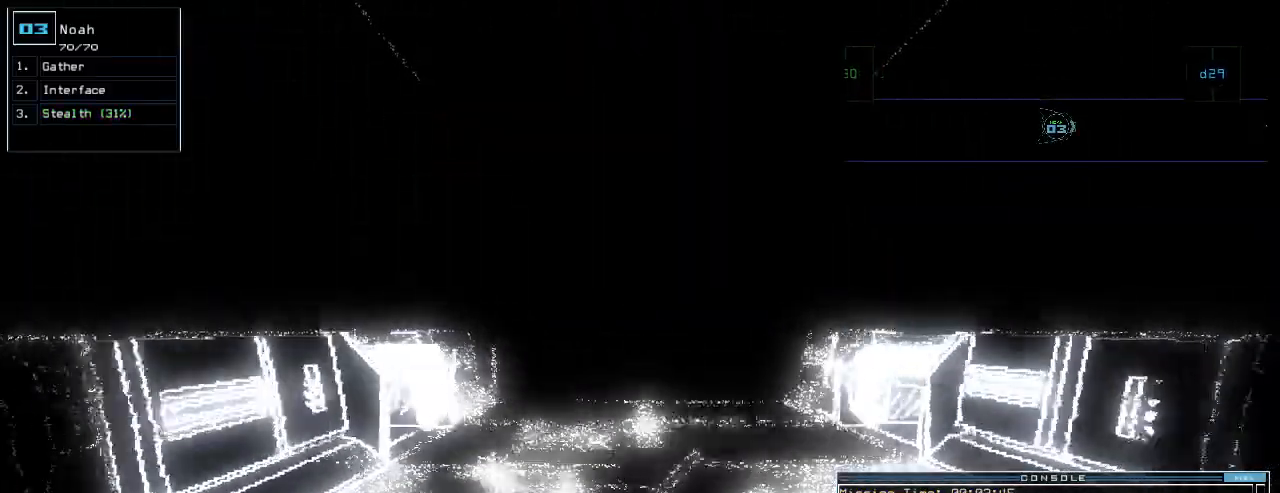
{"keys": ["up"], "events": []}
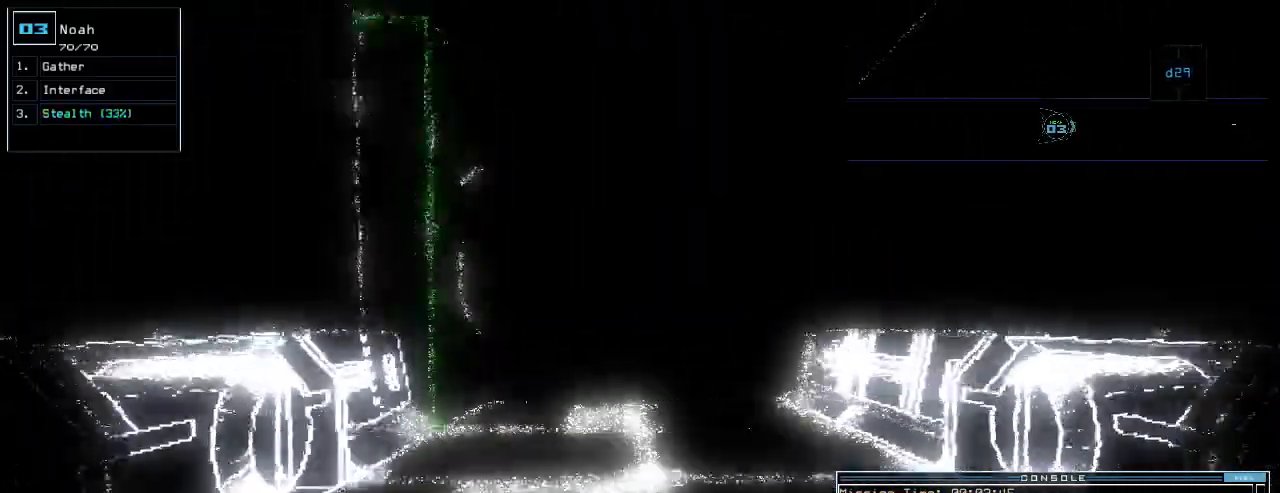
{"keys": ["up"]}
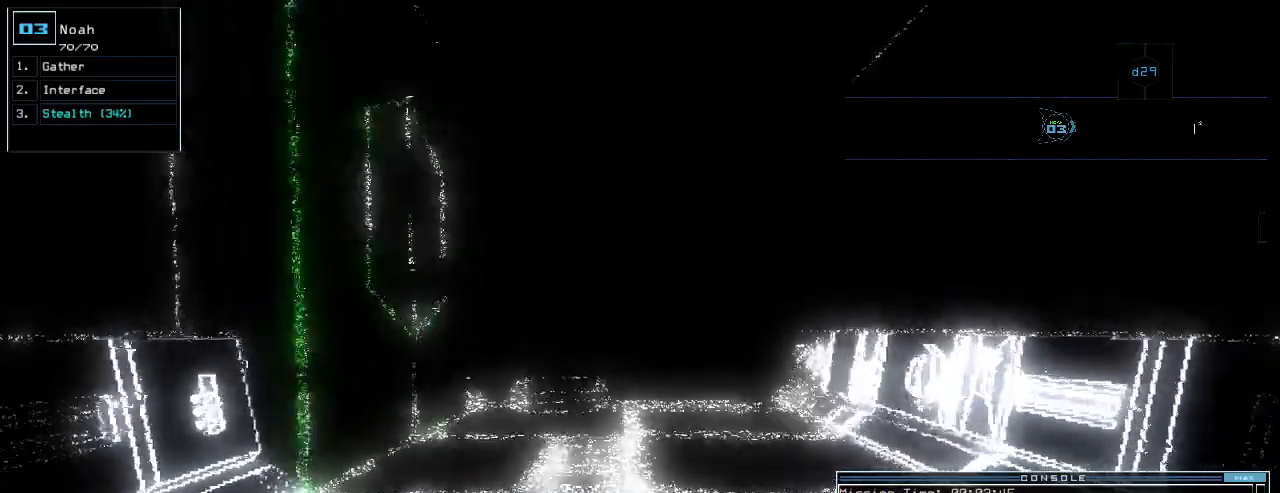
{"keys": ["up"], "events": []}
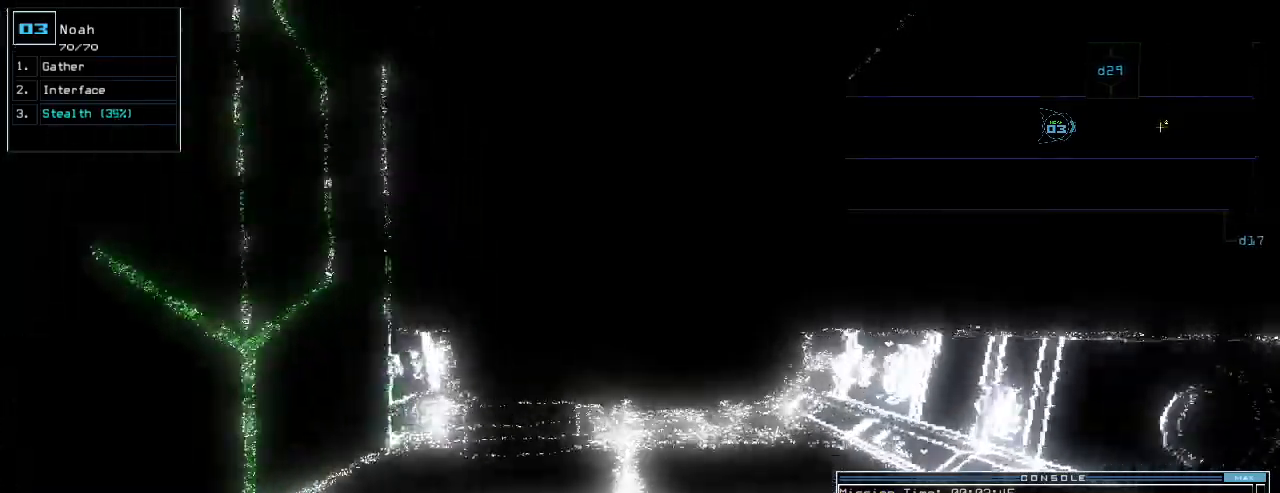
{"keys": ["up"], "events": []}